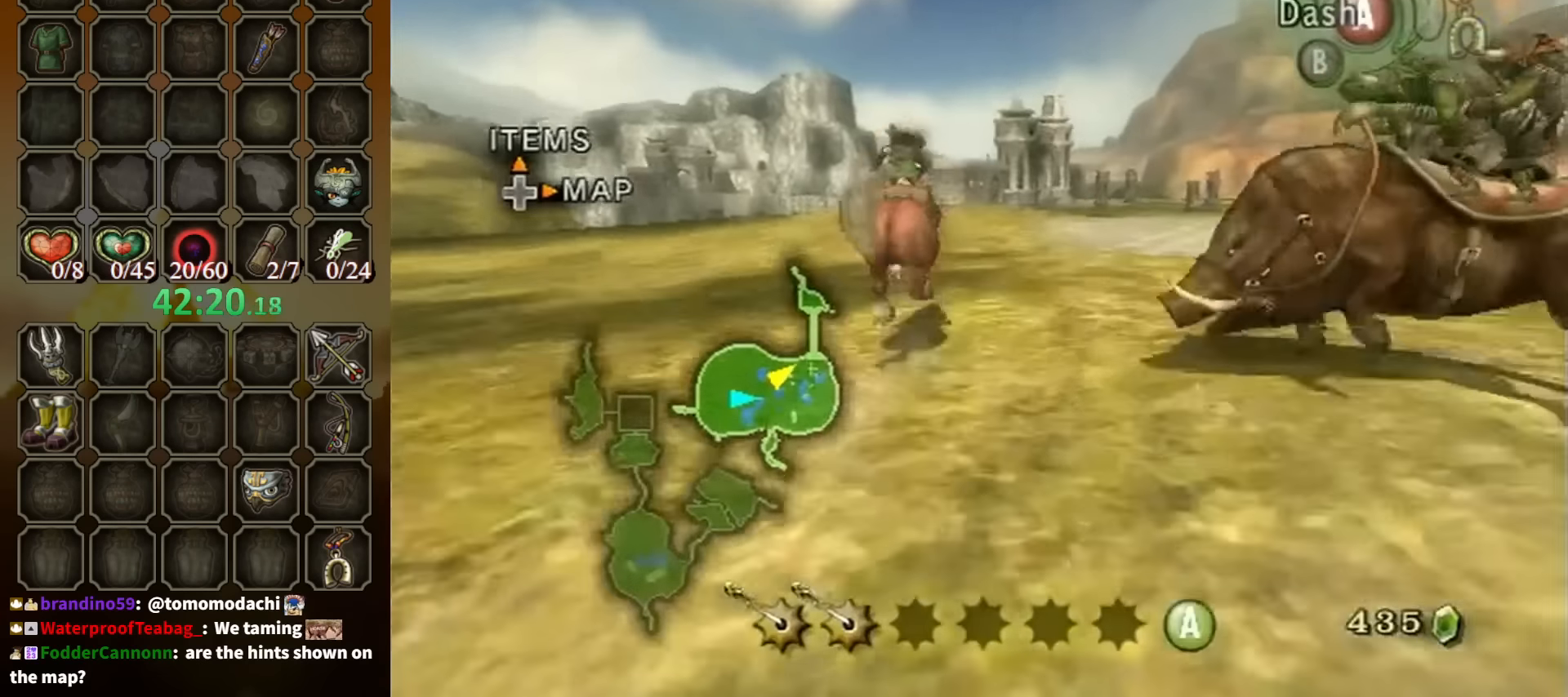
Gameplay with a controller (Nintendo layout); each line is a JSON object with the inputs held at the frame after it. "events" lists button and stick changes between this image and that frame as [ms after this image, input, new state], when the widget could be followed in between. Not read: L3 R3.
{"buttons": [], "left_stick": "up", "right_stick": "center", "events": []}
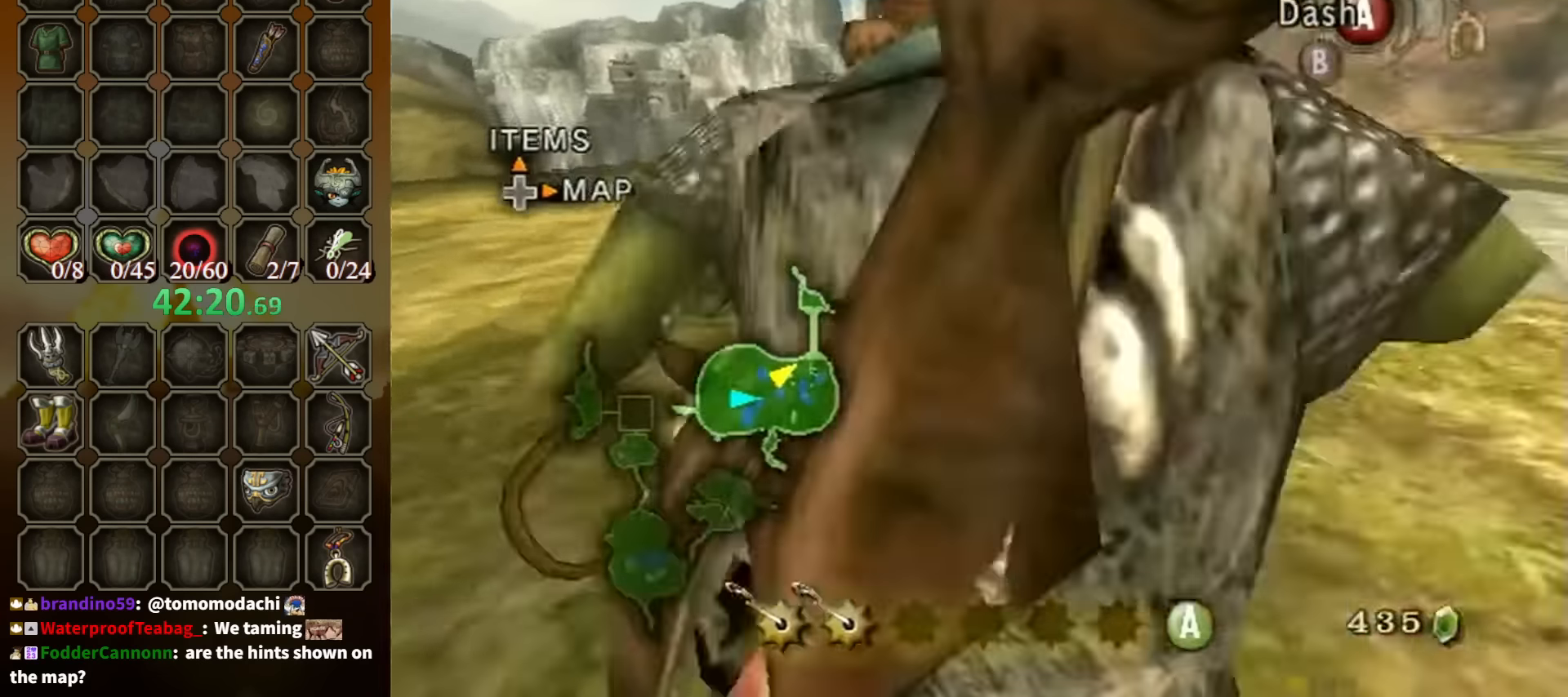
{"buttons": [], "left_stick": "up", "right_stick": "center", "events": [[367, "A", "down"], [500, "A", "up"]]}
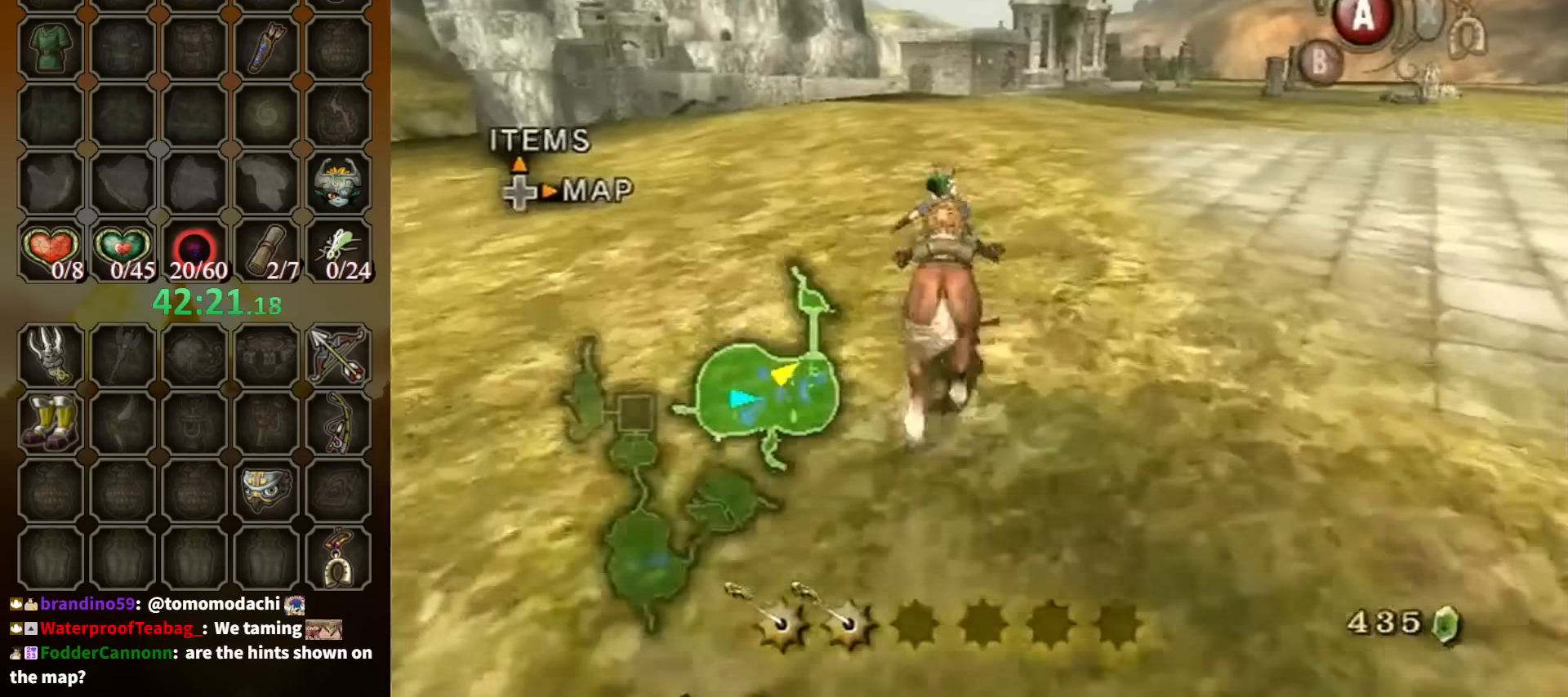
{"buttons": [], "left_stick": "up", "right_stick": "center", "events": []}
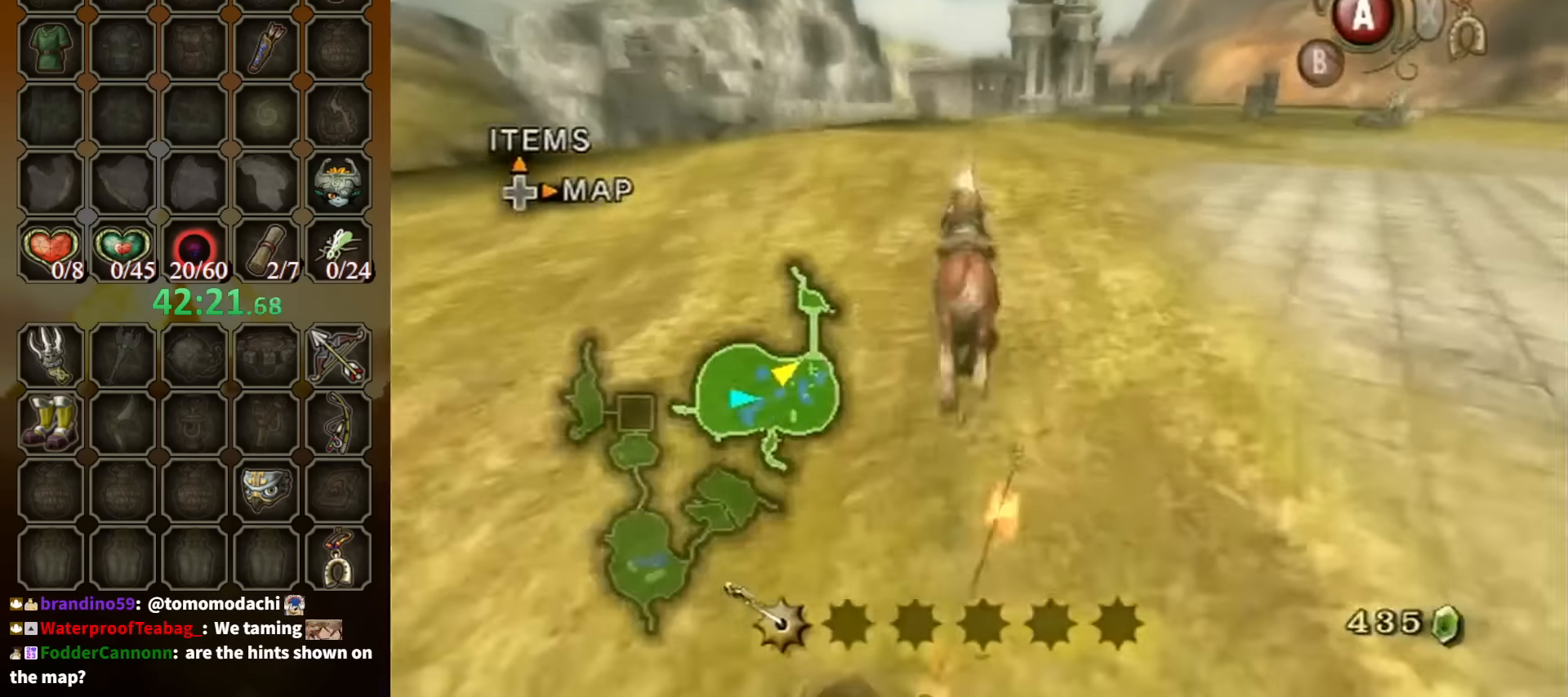
{"buttons": [], "left_stick": "up", "right_stick": "center", "events": []}
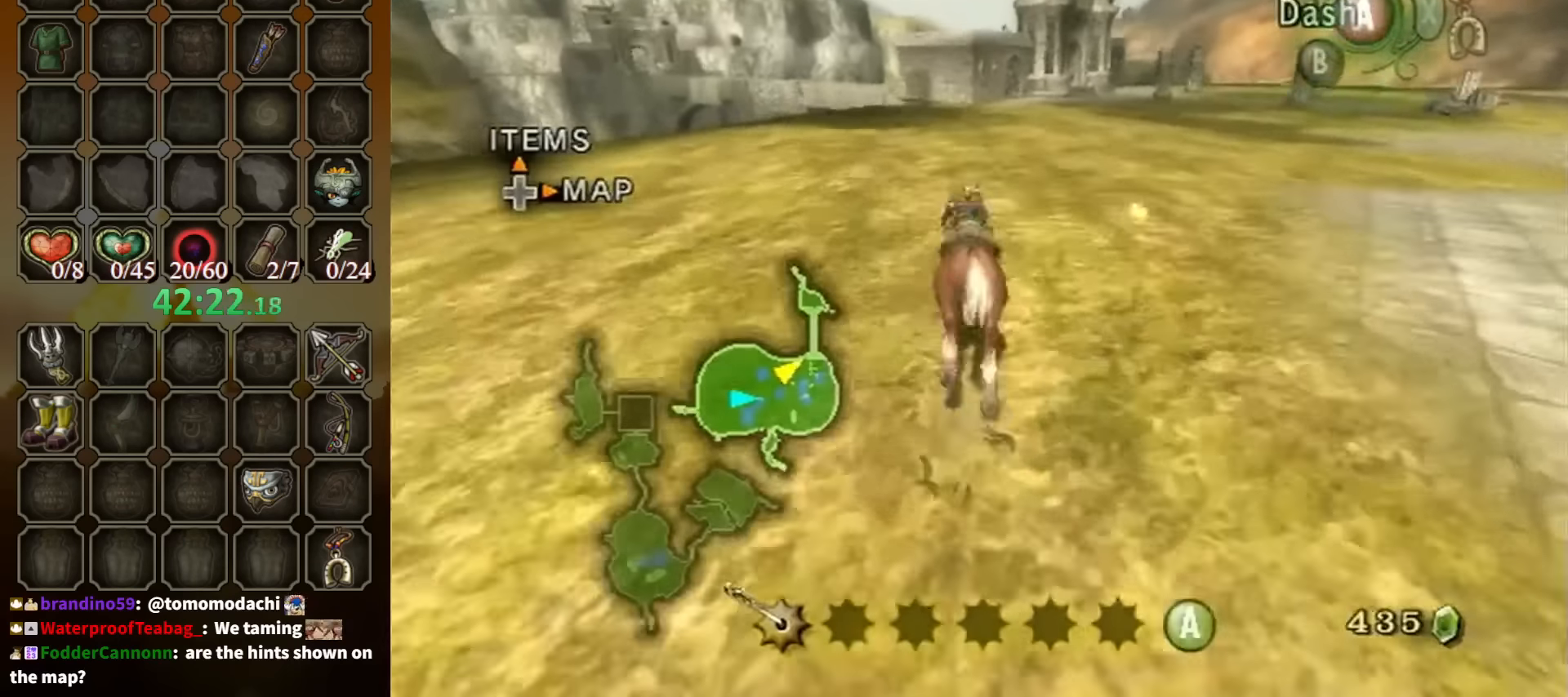
{"buttons": [], "left_stick": "up", "right_stick": "center", "events": []}
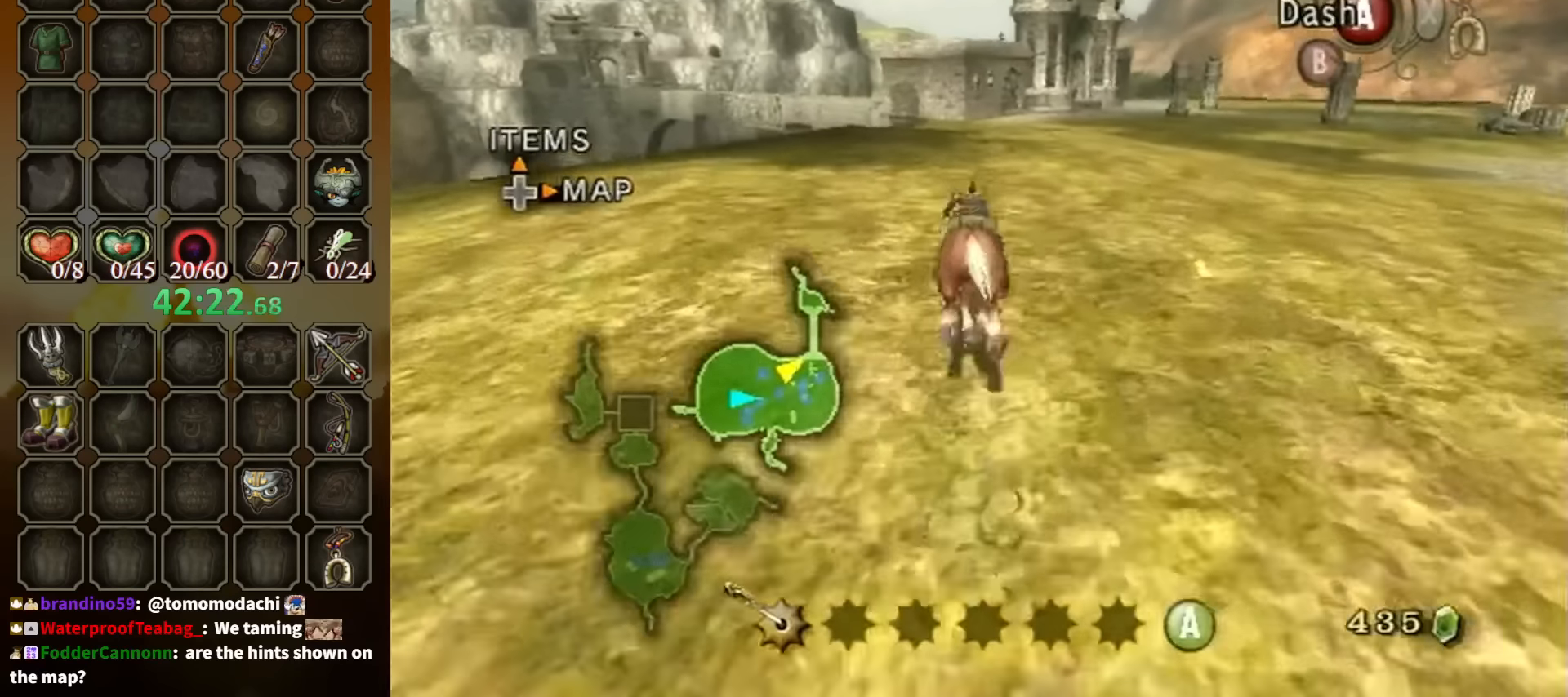
{"buttons": [], "left_stick": "up", "right_stick": "center", "events": []}
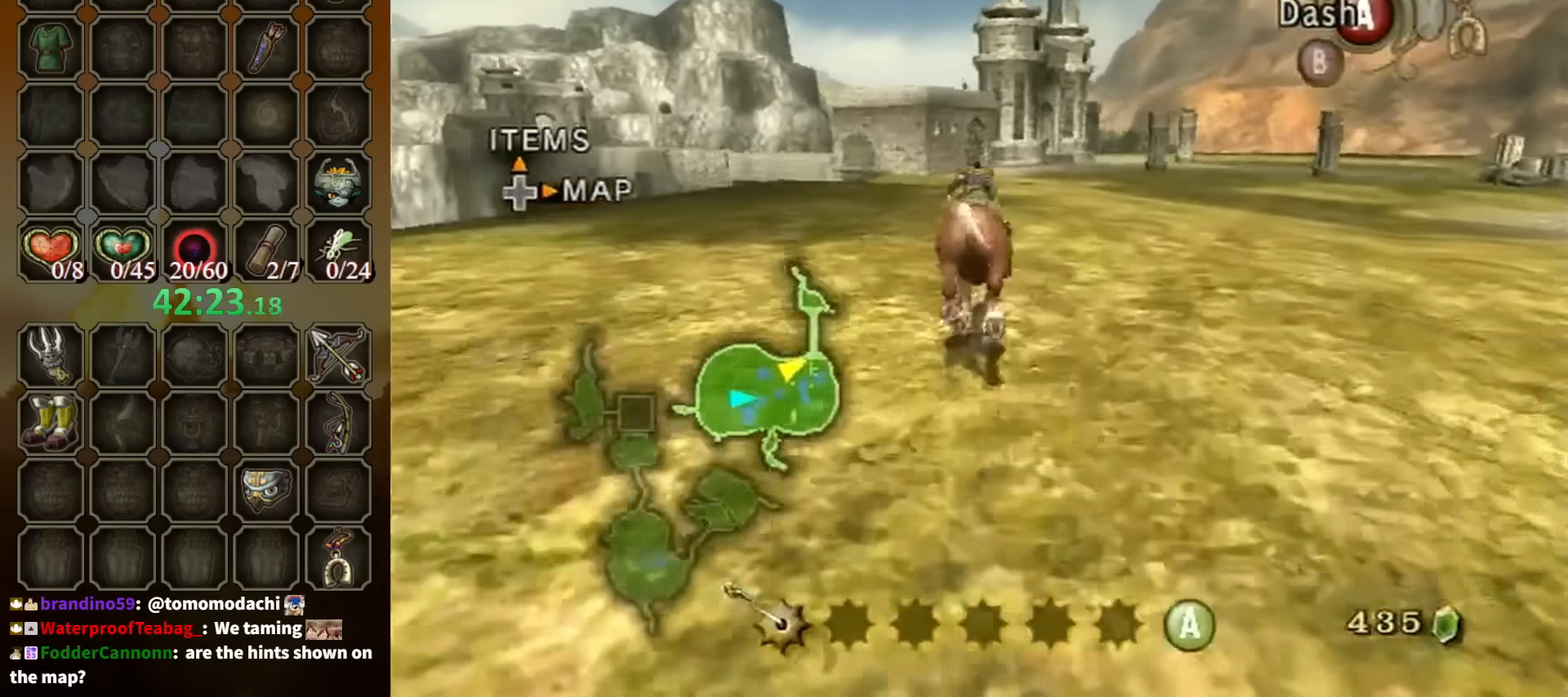
{"buttons": [], "left_stick": "up", "right_stick": "center", "events": []}
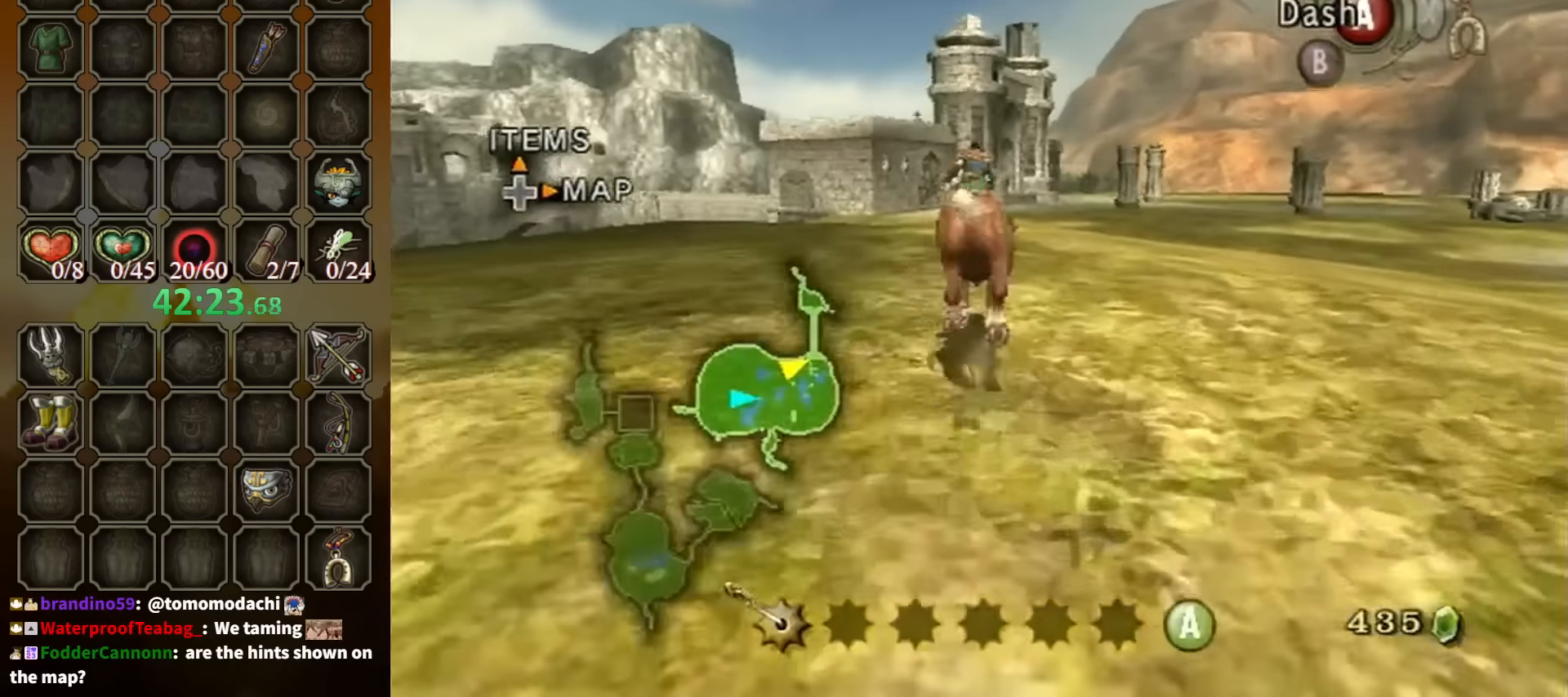
{"buttons": [], "left_stick": "up", "right_stick": "center", "events": [[300, "right_stick", "down"], [467, "right_stick", "center"]]}
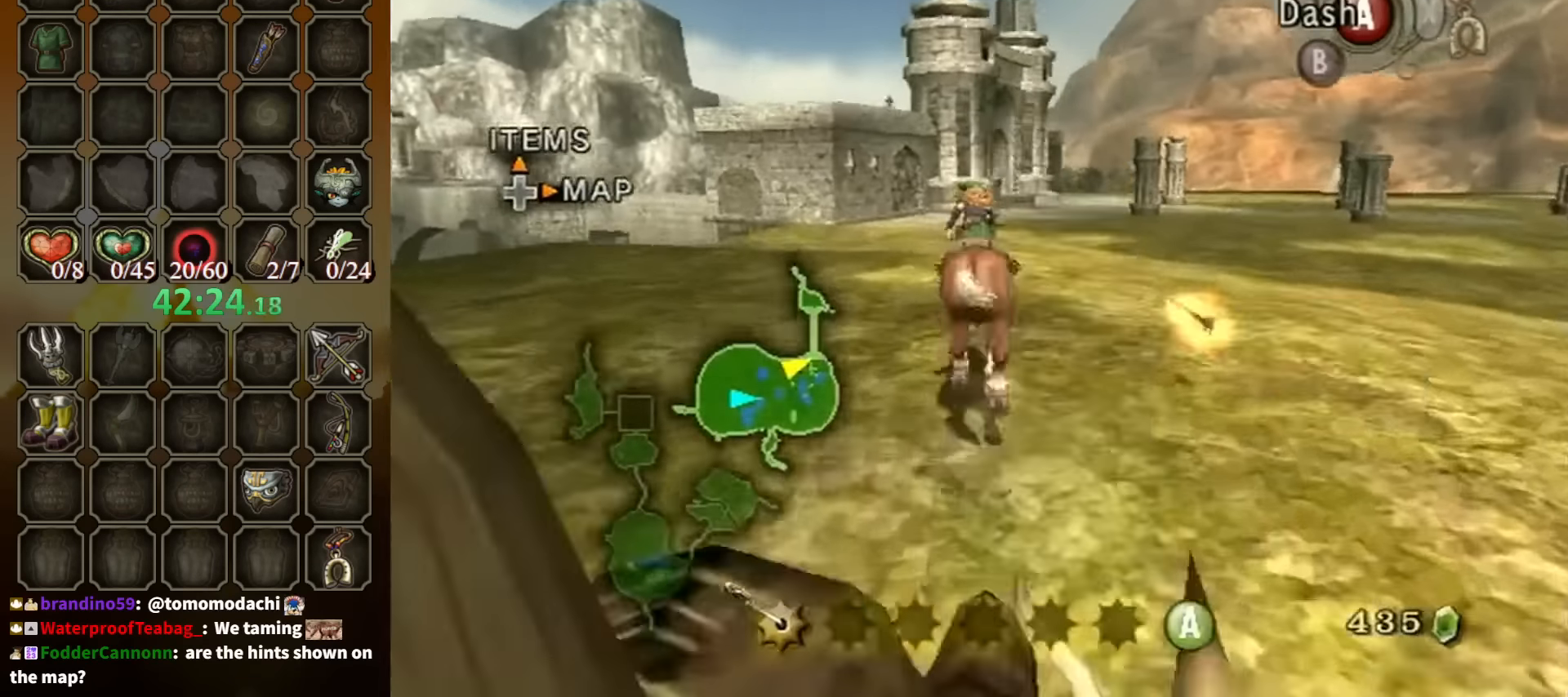
{"buttons": [], "left_stick": "up", "right_stick": "center", "events": []}
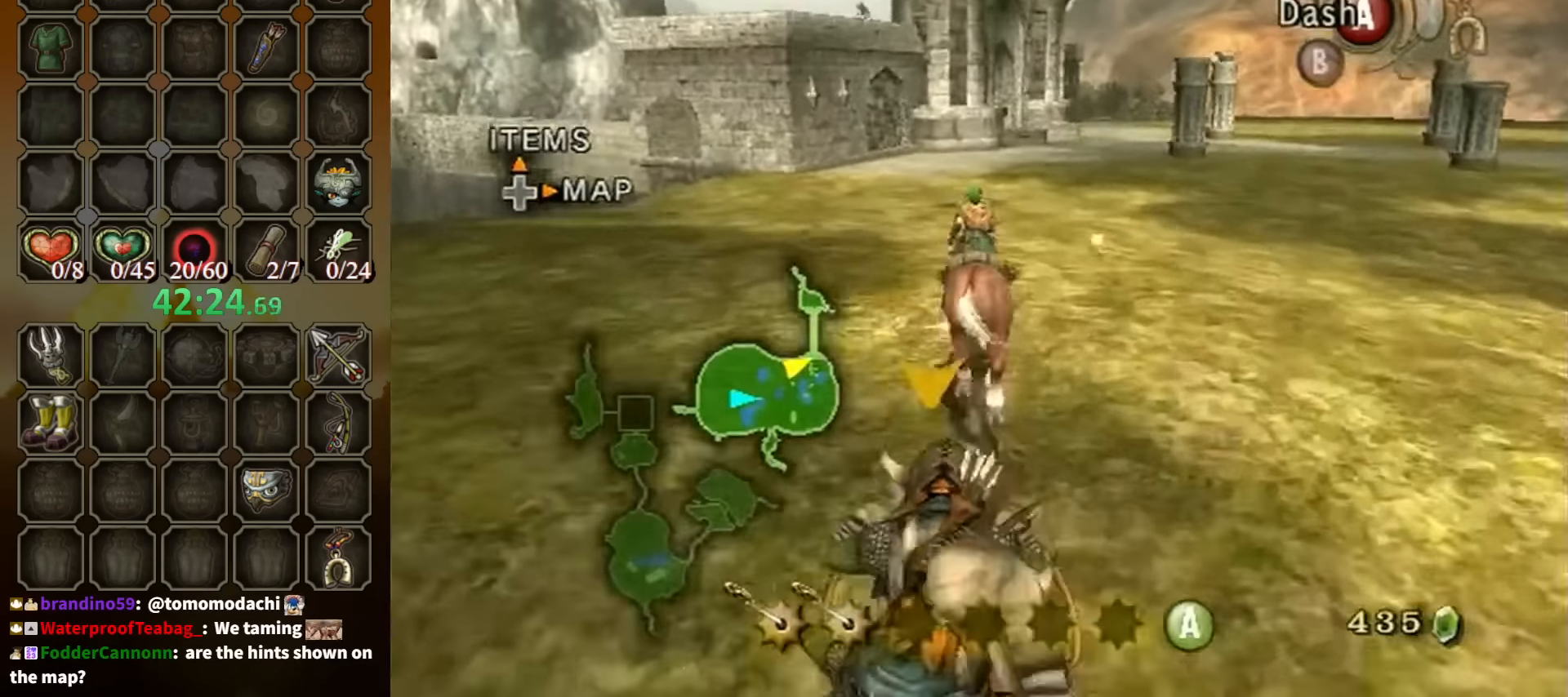
{"buttons": [], "left_stick": "up", "right_stick": "center", "events": [[33, "A", "down"], [100, "A", "up"], [133, "A", "down"], [200, "A", "up"]]}
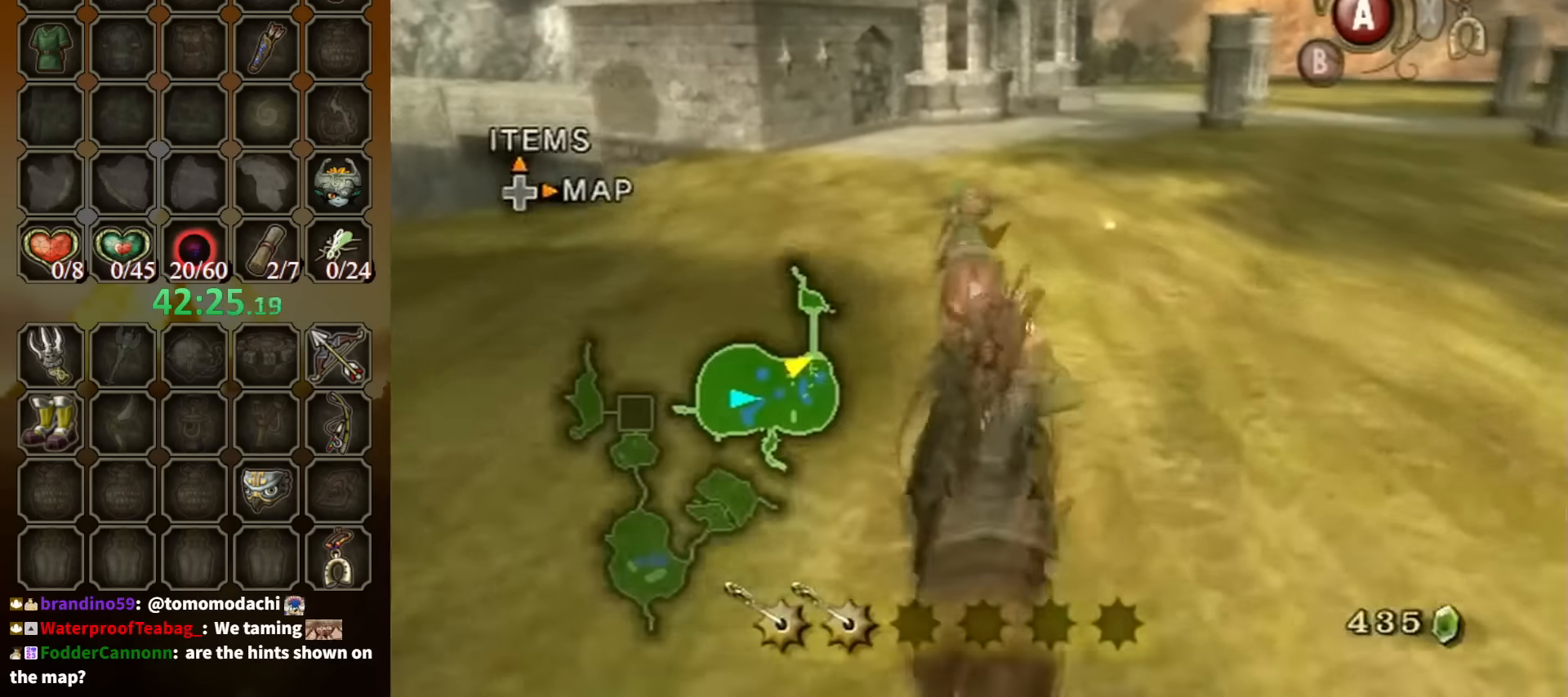
{"buttons": [], "left_stick": "up", "right_stick": "center", "events": []}
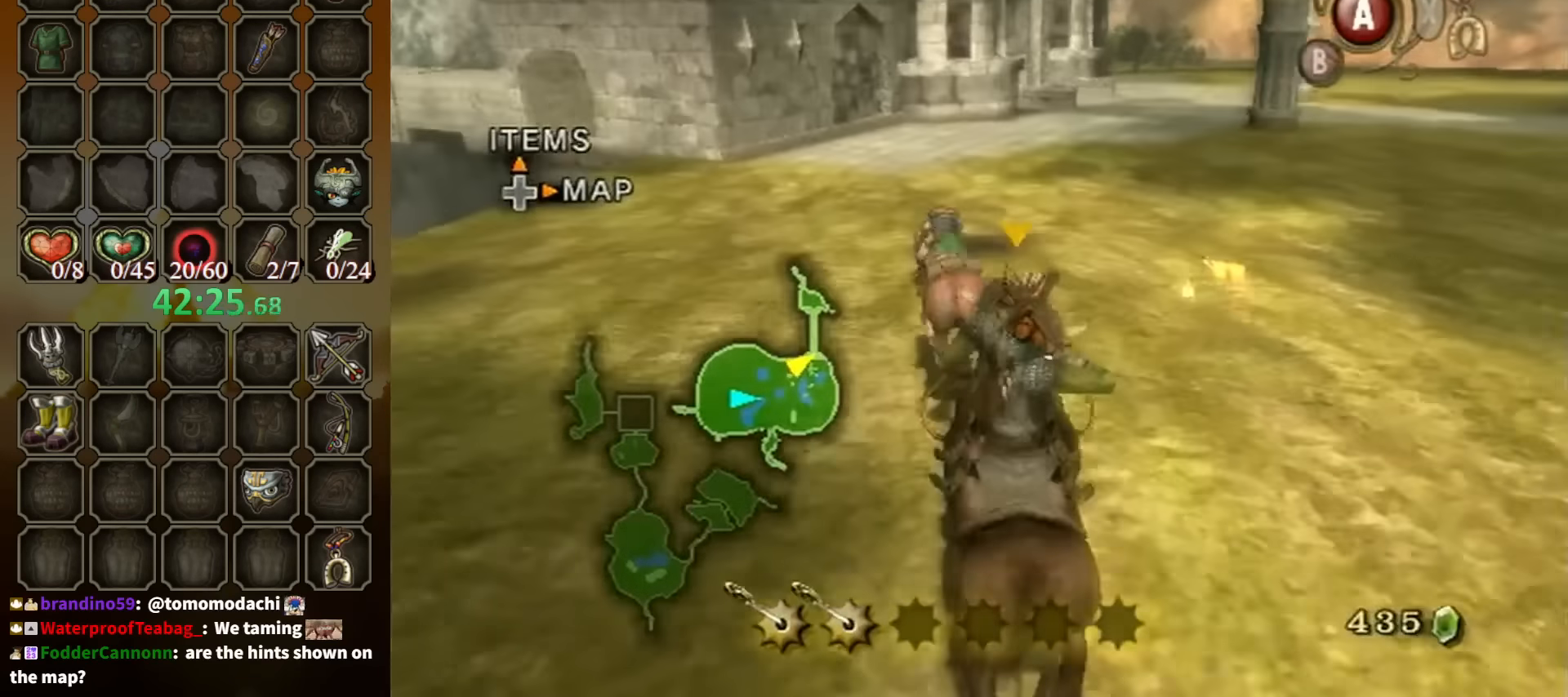
{"buttons": ["A", "R1"], "left_stick": "up", "right_stick": "center", "events": [[233, "left_stick", "up-right"], [300, "R1", "down"], [367, "left_stick", "up"], [467, "A", "down"]]}
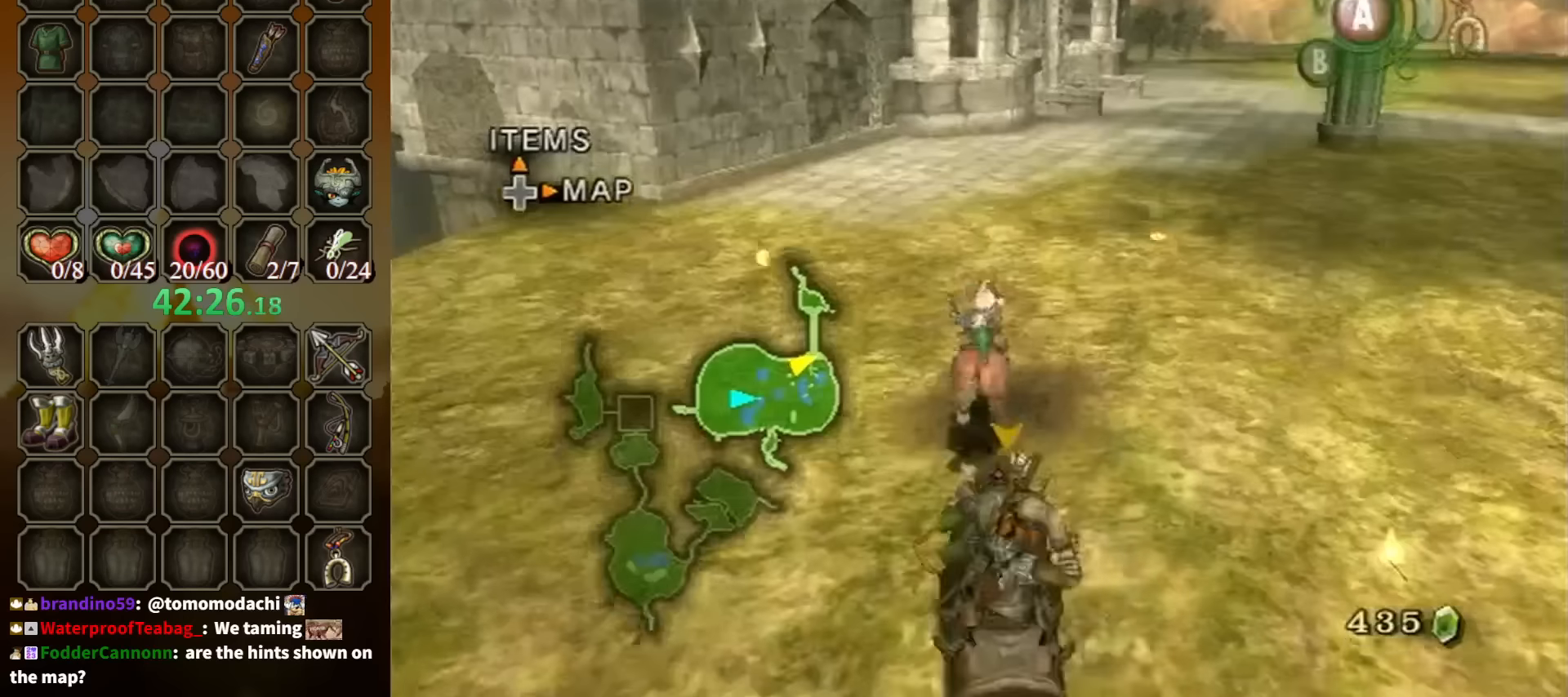
{"buttons": [], "left_stick": "center", "right_stick": "center", "events": [[134, "A", "up"], [167, "R1", "up"], [167, "left_stick", "up-right"], [267, "left_stick", "up"], [434, "left_stick", "center"]]}
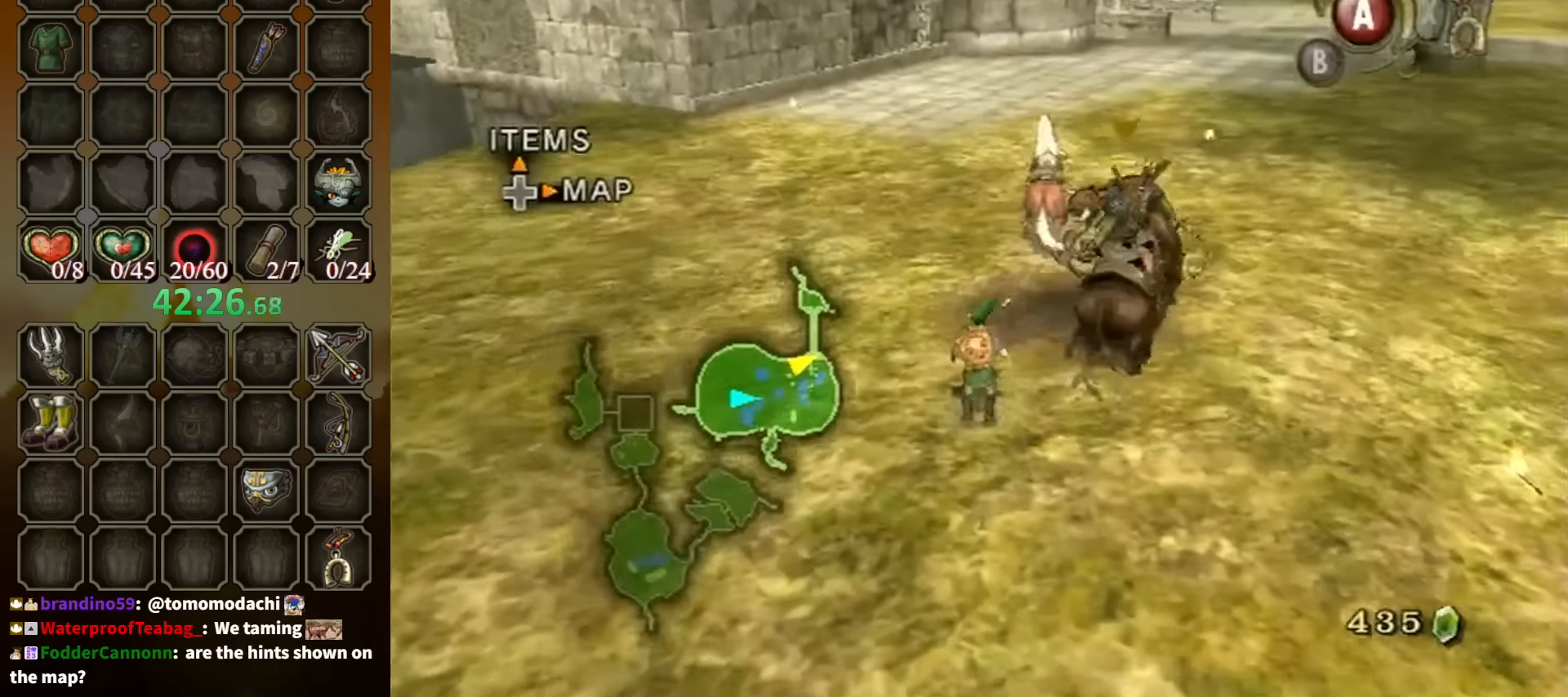
{"buttons": [], "left_stick": "up", "right_stick": "center", "events": [[34, "left_stick", "up-right"], [500, "left_stick", "up"]]}
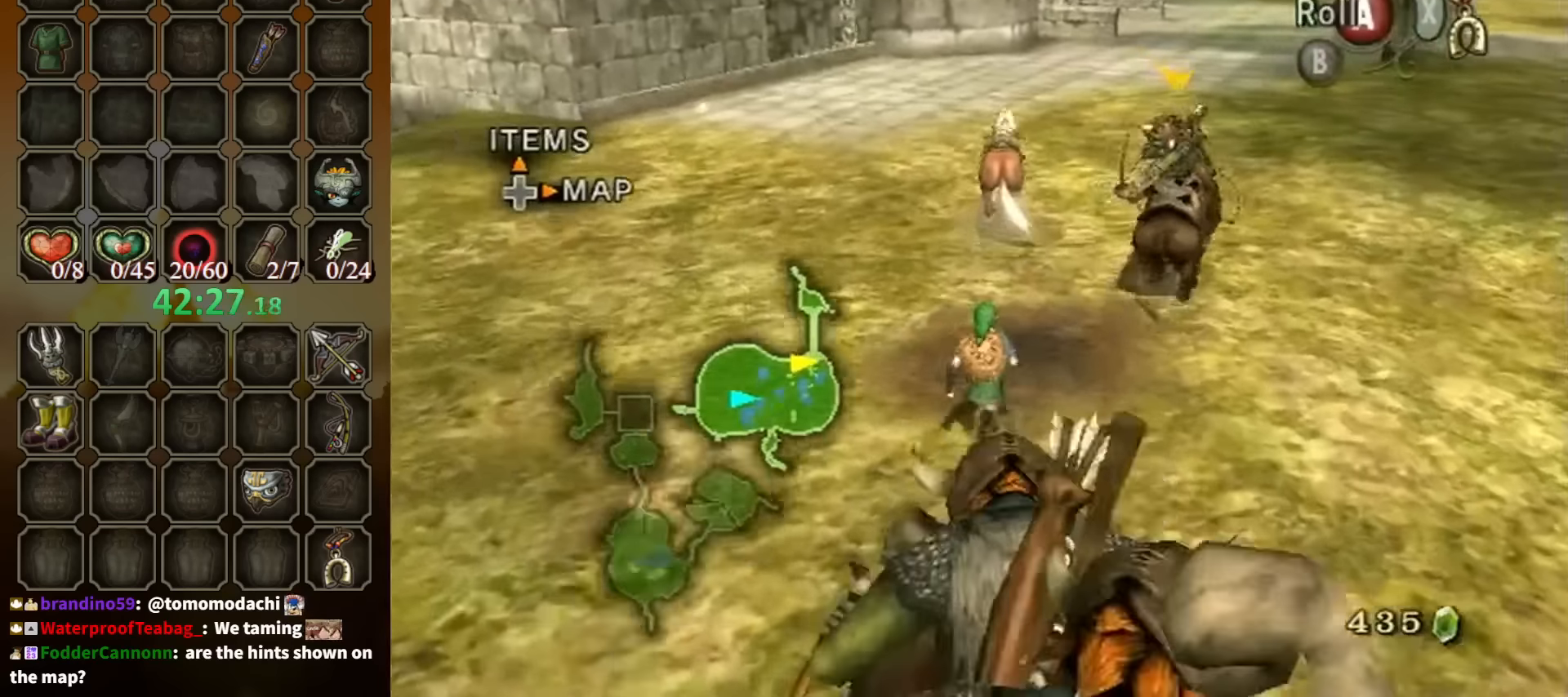
{"buttons": [], "left_stick": "center", "right_stick": "center", "events": [[167, "R1", "down"], [267, "Y", "down"], [267, "left_stick", "center"], [367, "Y", "up"], [500, "R1", "up"]]}
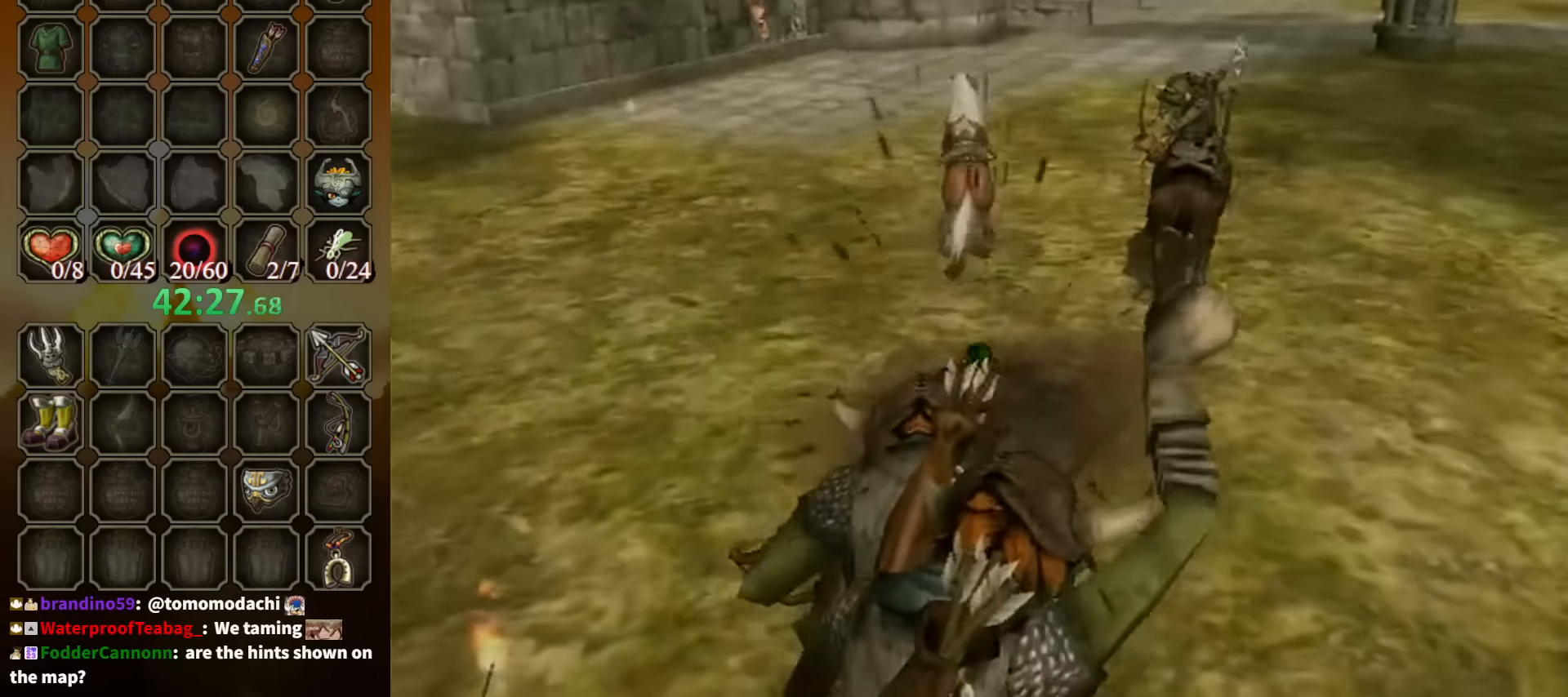
{"buttons": [], "left_stick": "up", "right_stick": "center", "events": [[367, "left_stick", "up"]]}
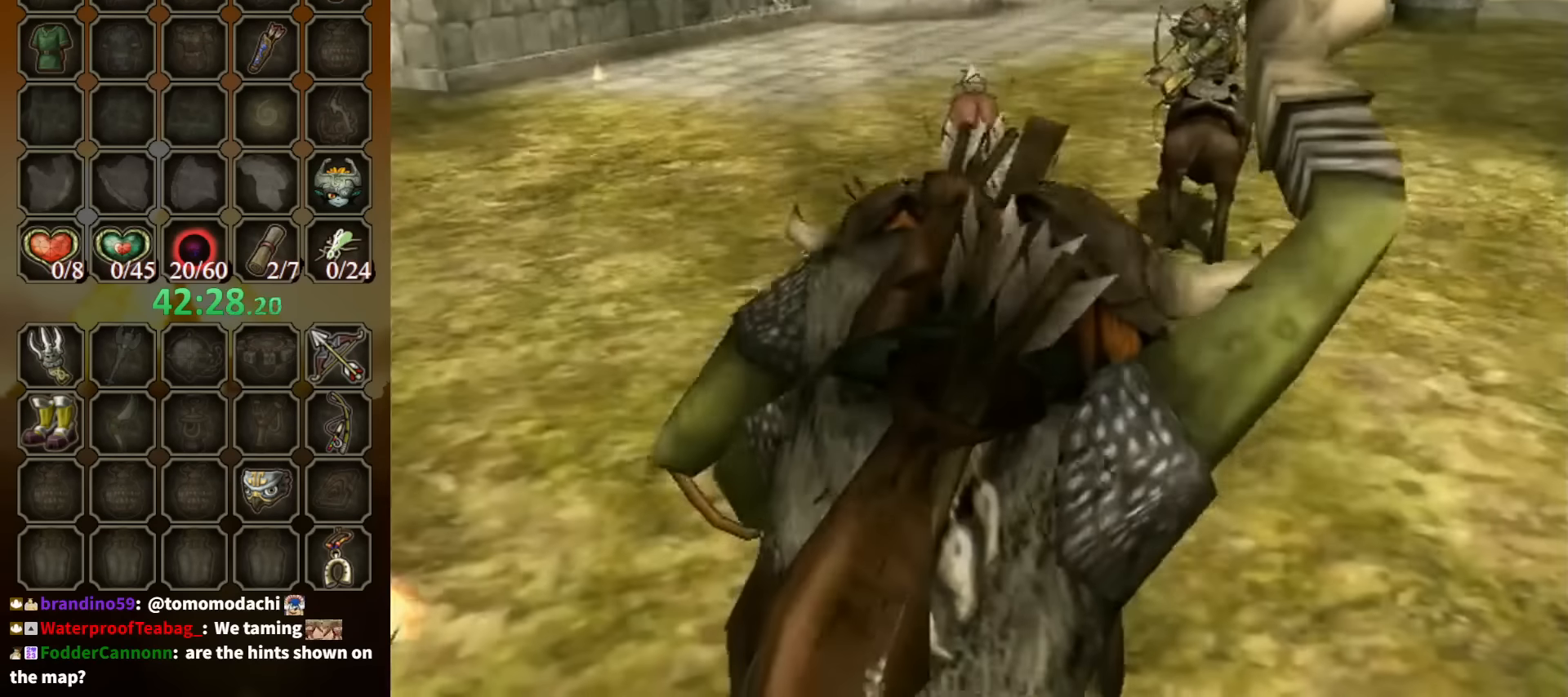
{"buttons": [], "left_stick": "up", "right_stick": "center", "events": []}
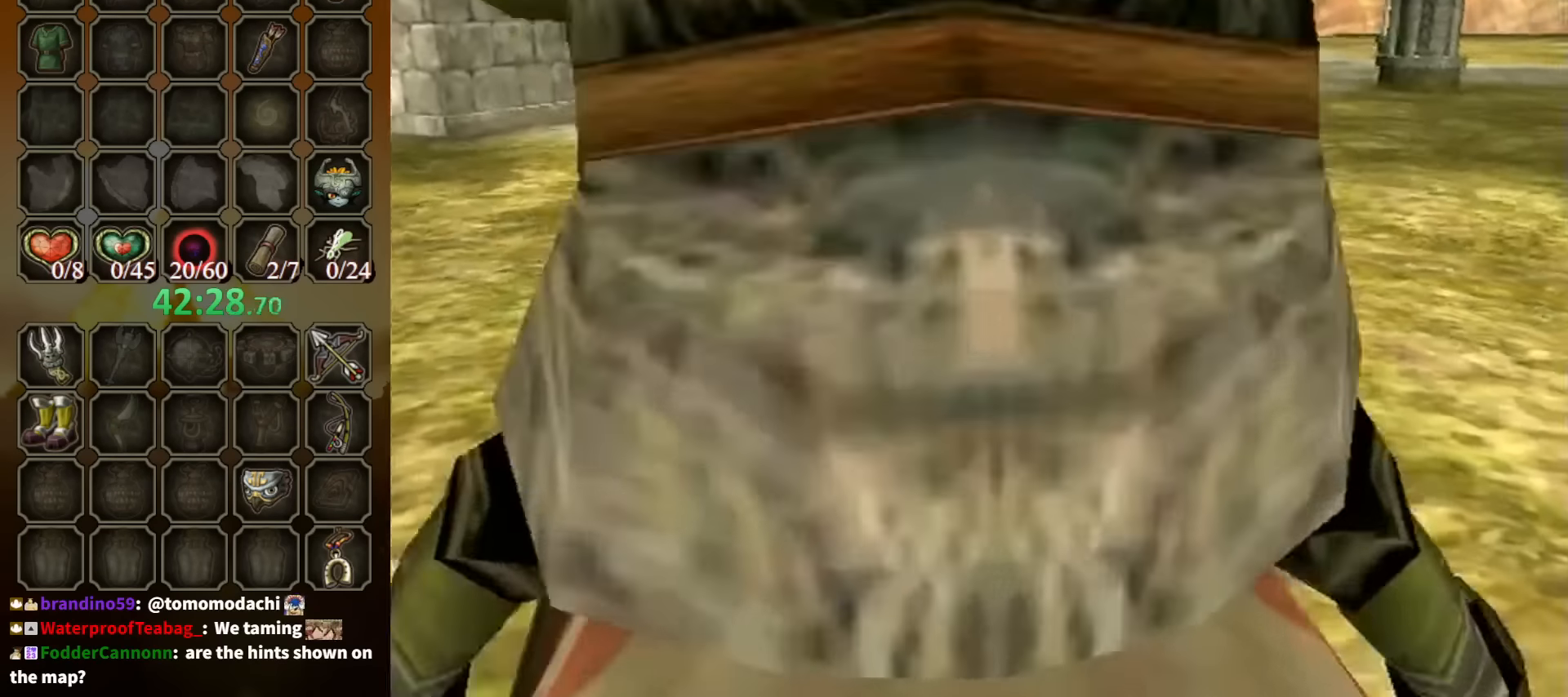
{"buttons": [], "left_stick": "up", "right_stick": "center", "events": [[34, "Y", "down"], [100, "Y", "up"], [300, "Y", "down"], [367, "Y", "up"], [400, "Y", "down"], [467, "Y", "up"]]}
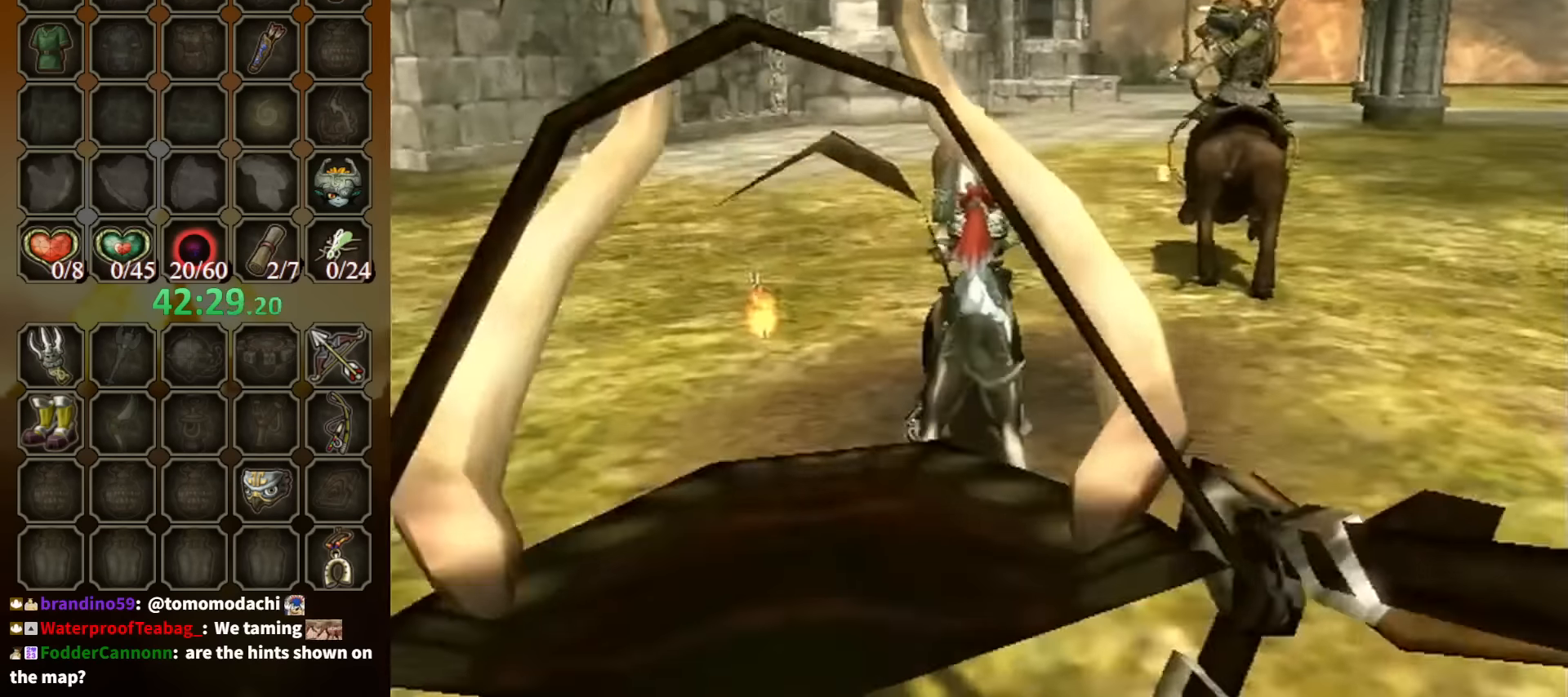
{"buttons": [], "left_stick": "up", "right_stick": "center", "events": [[34, "Y", "down"], [100, "Y", "up"], [167, "Y", "down"], [267, "Y", "up"], [300, "Y", "down"], [334, "Y", "up"], [434, "Y", "down"], [500, "Y", "up"]]}
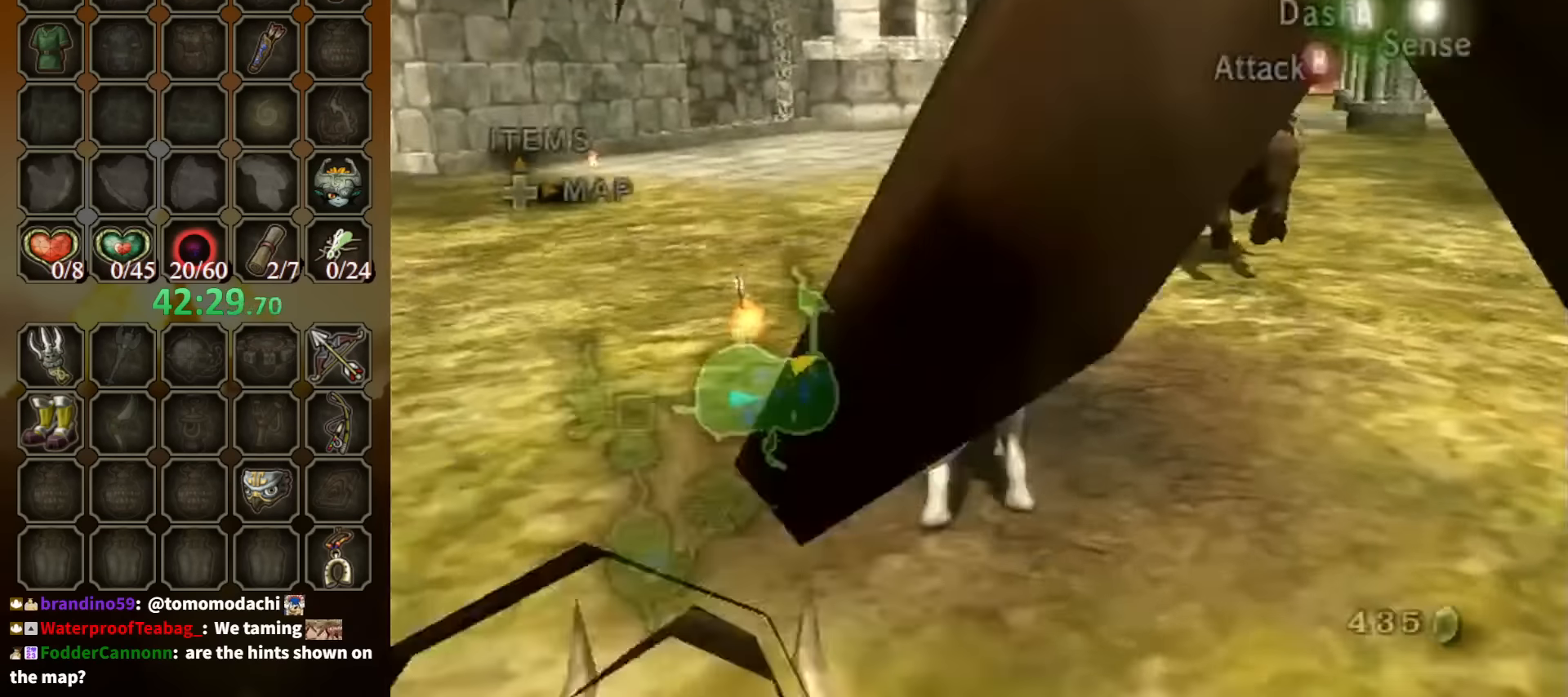
{"buttons": [], "left_stick": "up", "right_stick": "center", "events": [[34, "Y", "down"], [134, "Y", "up"], [200, "Y", "down"], [234, "Y", "up"], [300, "Y", "down"], [367, "Y", "up"], [434, "Y", "down"], [467, "Y", "up"]]}
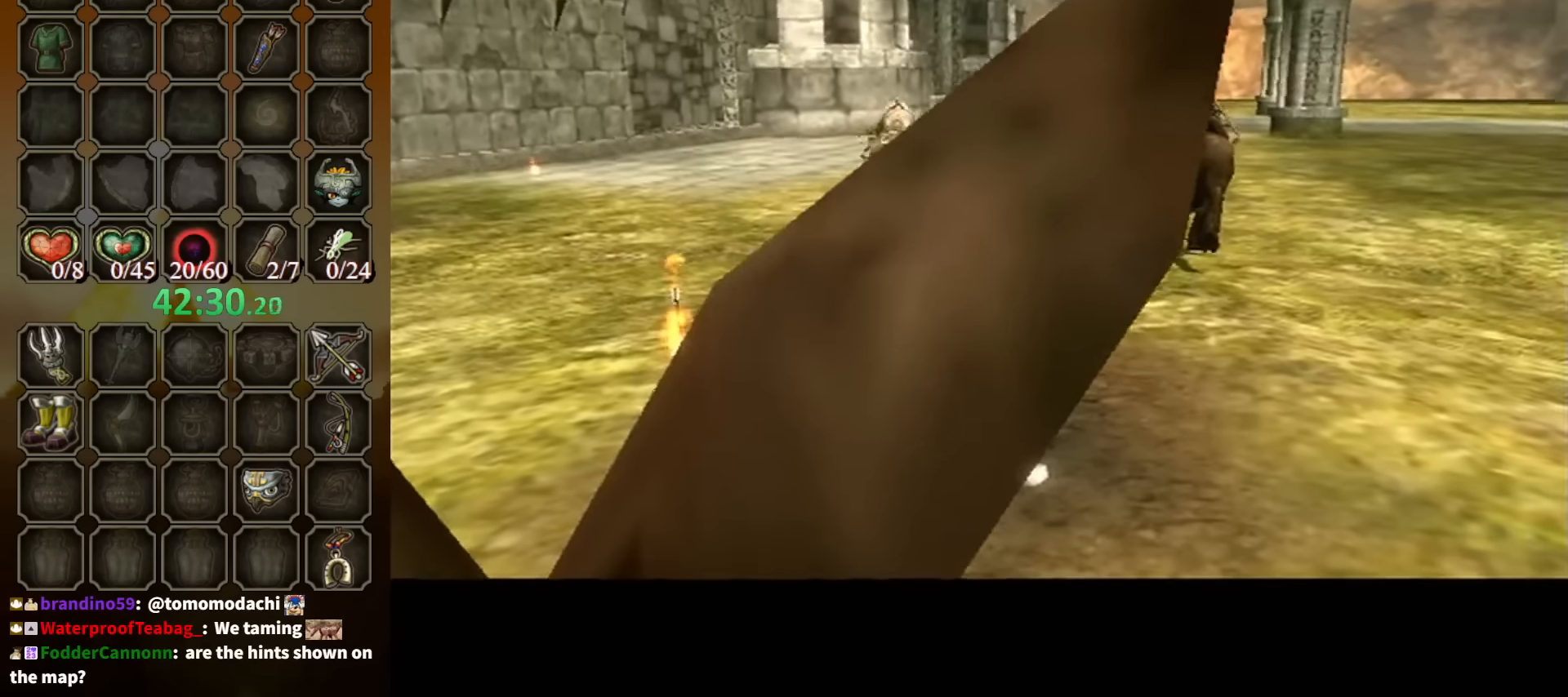
{"buttons": [], "left_stick": "center", "right_stick": "center", "events": [[134, "left_stick", "center"]]}
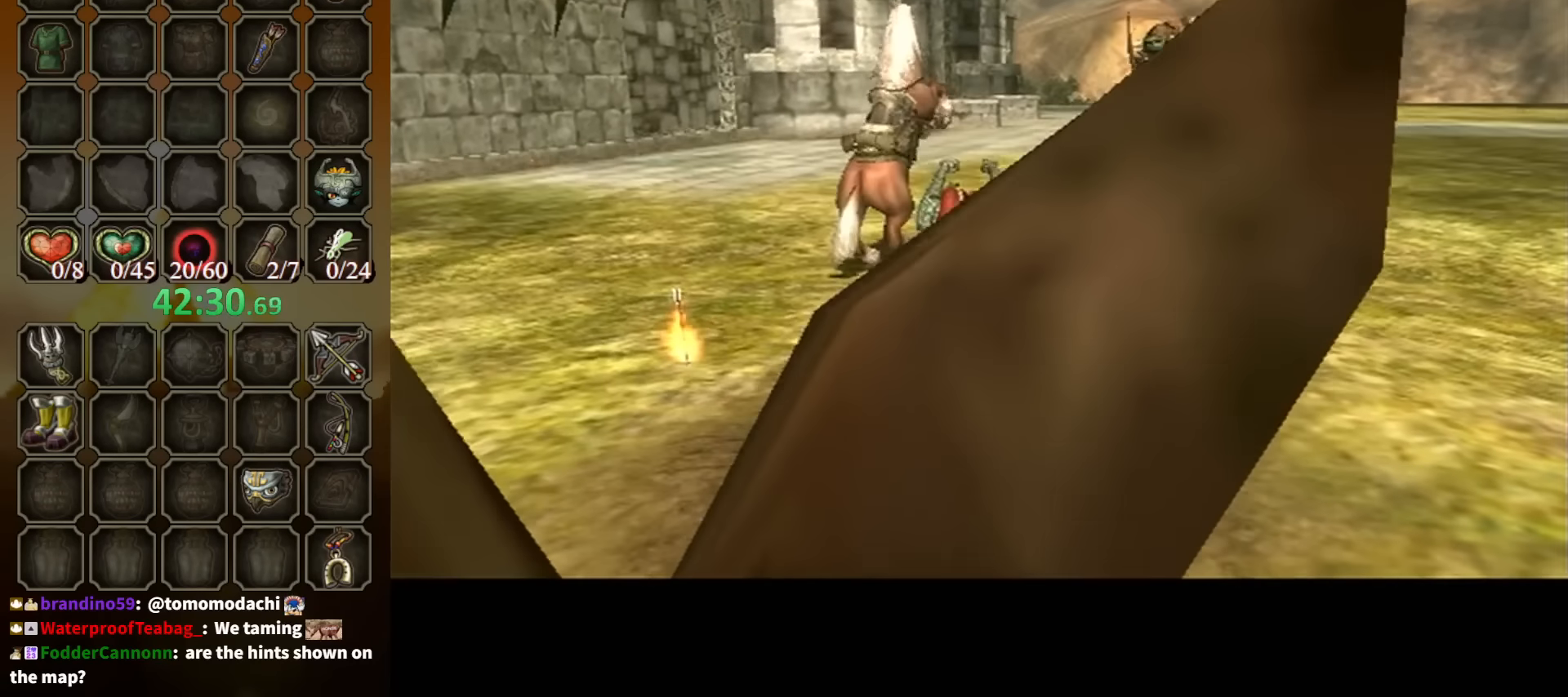
{"buttons": [], "left_stick": "center", "right_stick": "center", "events": []}
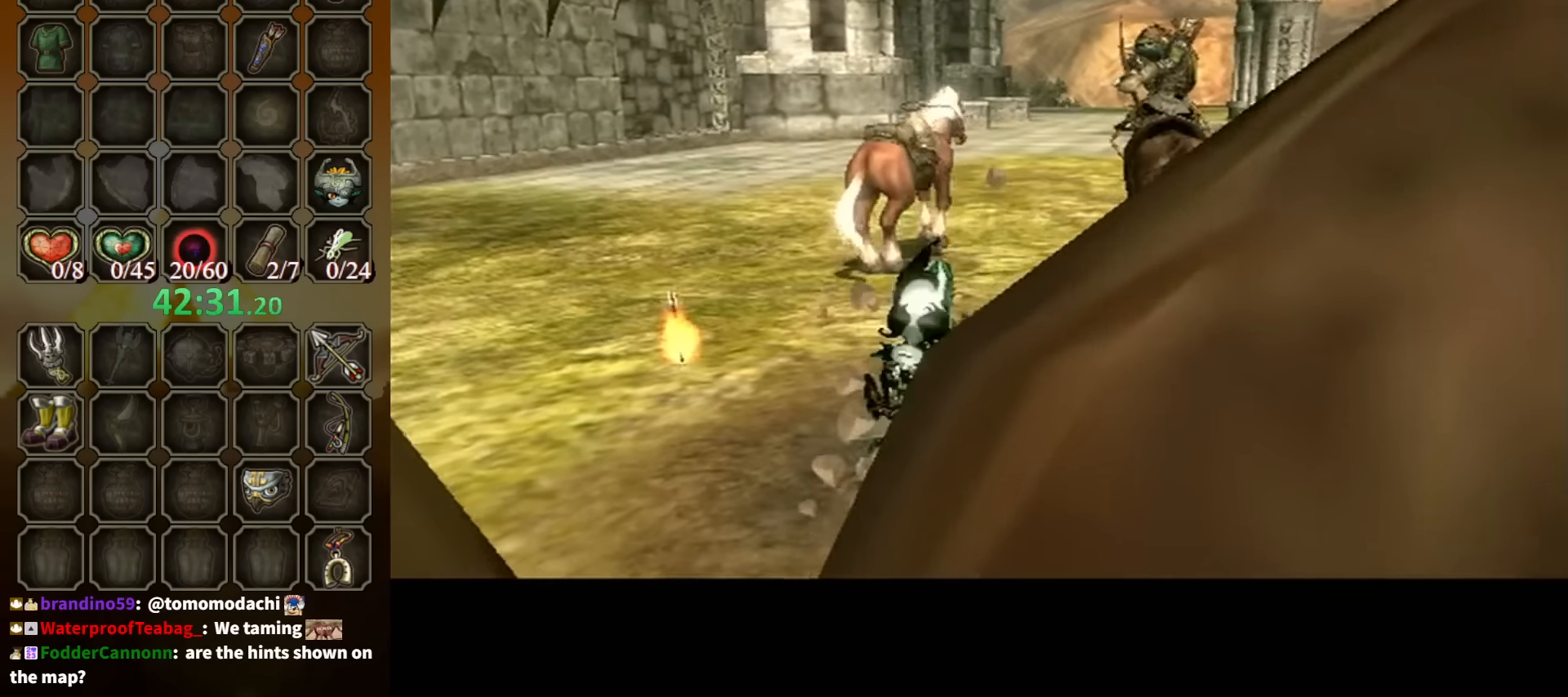
{"buttons": [], "left_stick": "center", "right_stick": "center", "events": []}
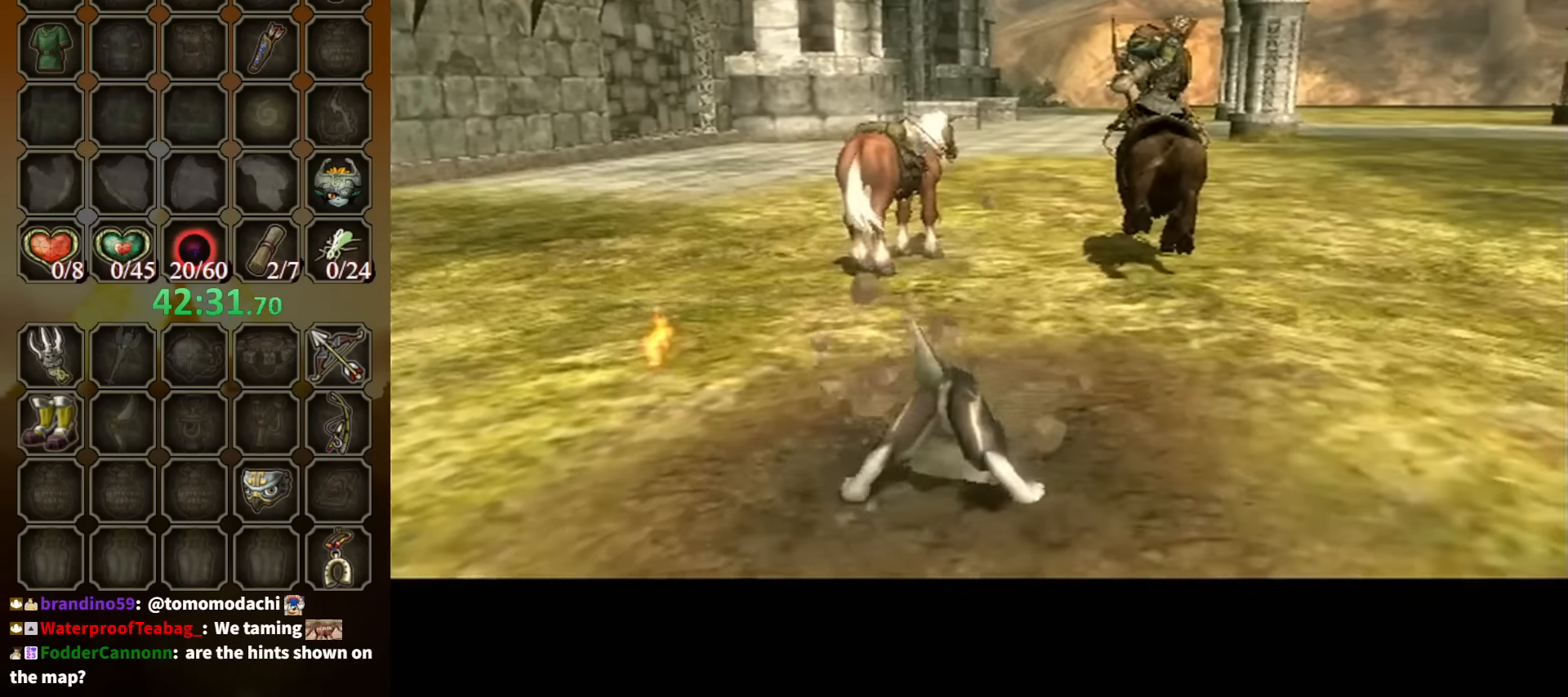
{"buttons": [], "left_stick": "center", "right_stick": "center", "events": []}
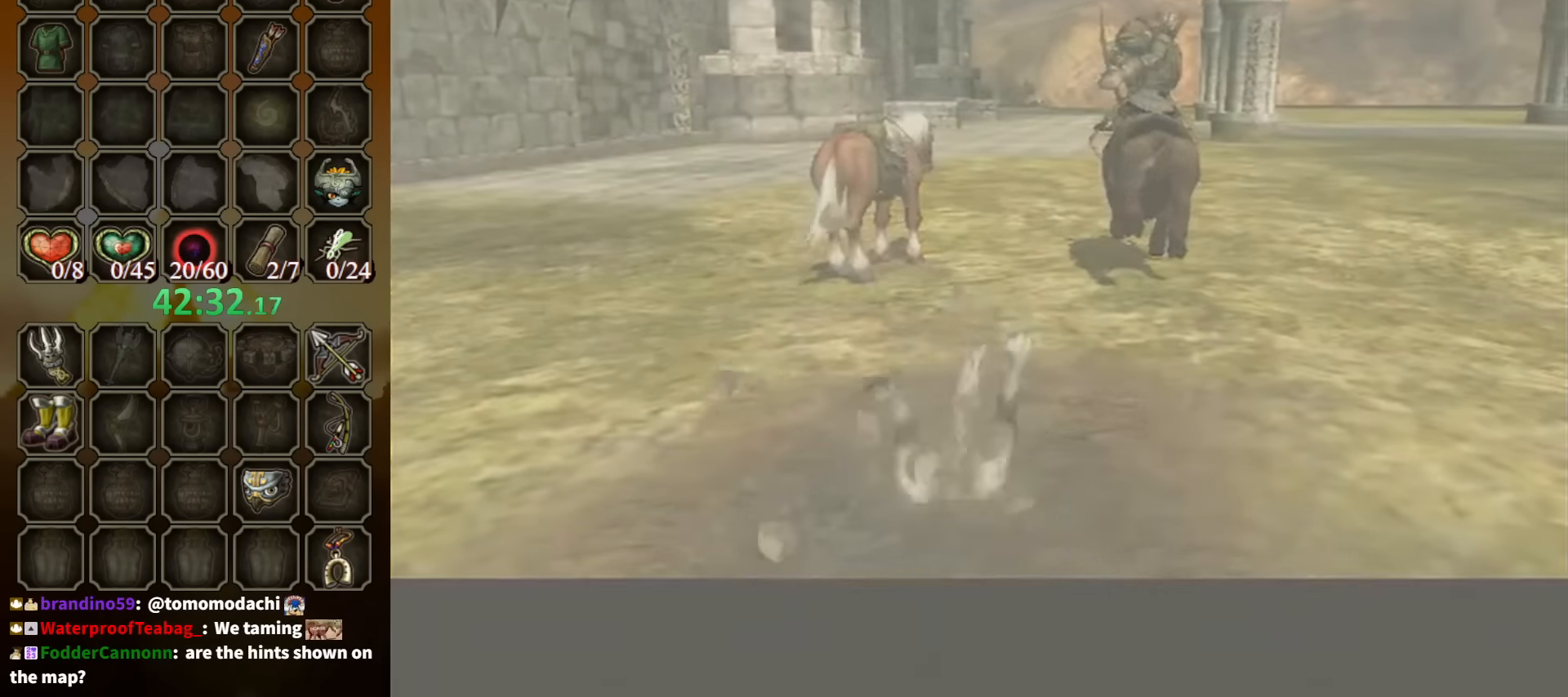
{"buttons": [], "left_stick": "center", "right_stick": "center", "events": []}
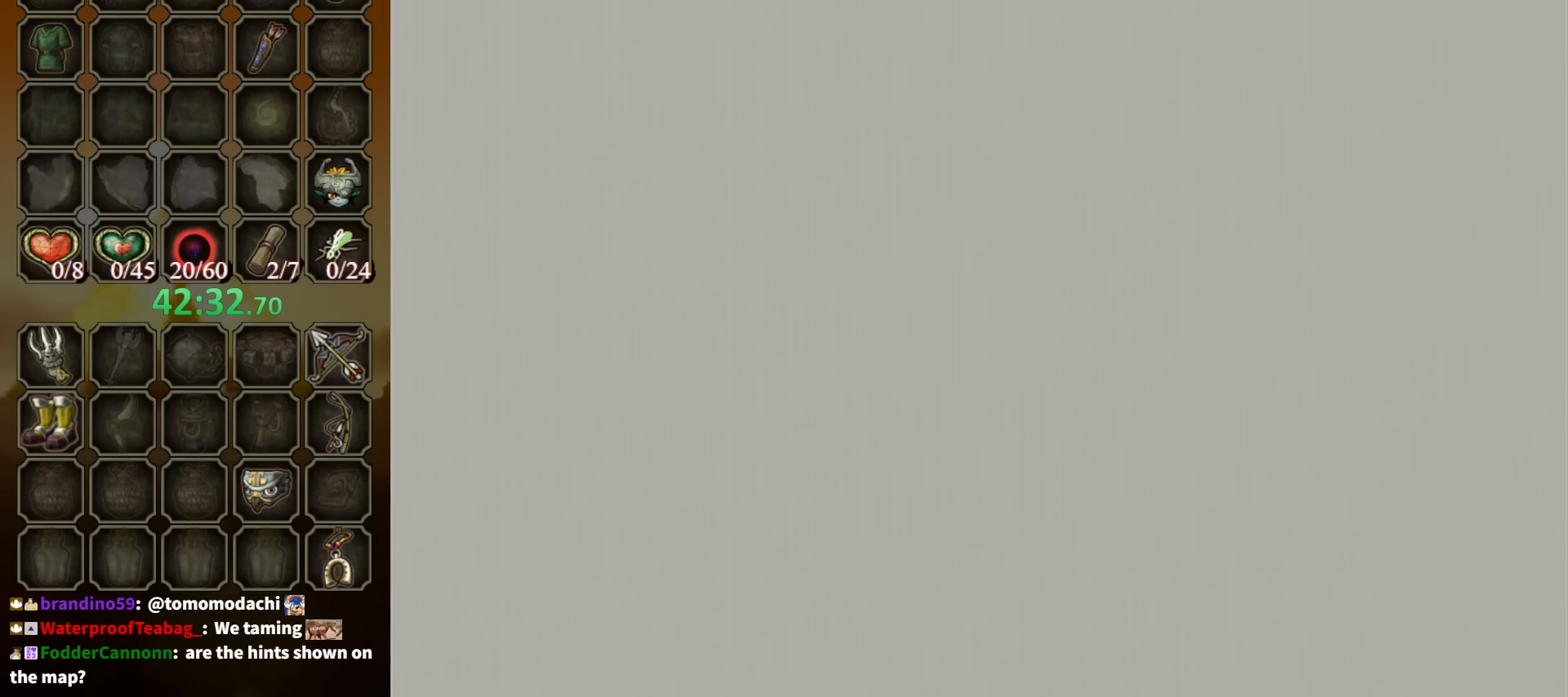
{"buttons": [], "left_stick": "center", "right_stick": "center", "events": []}
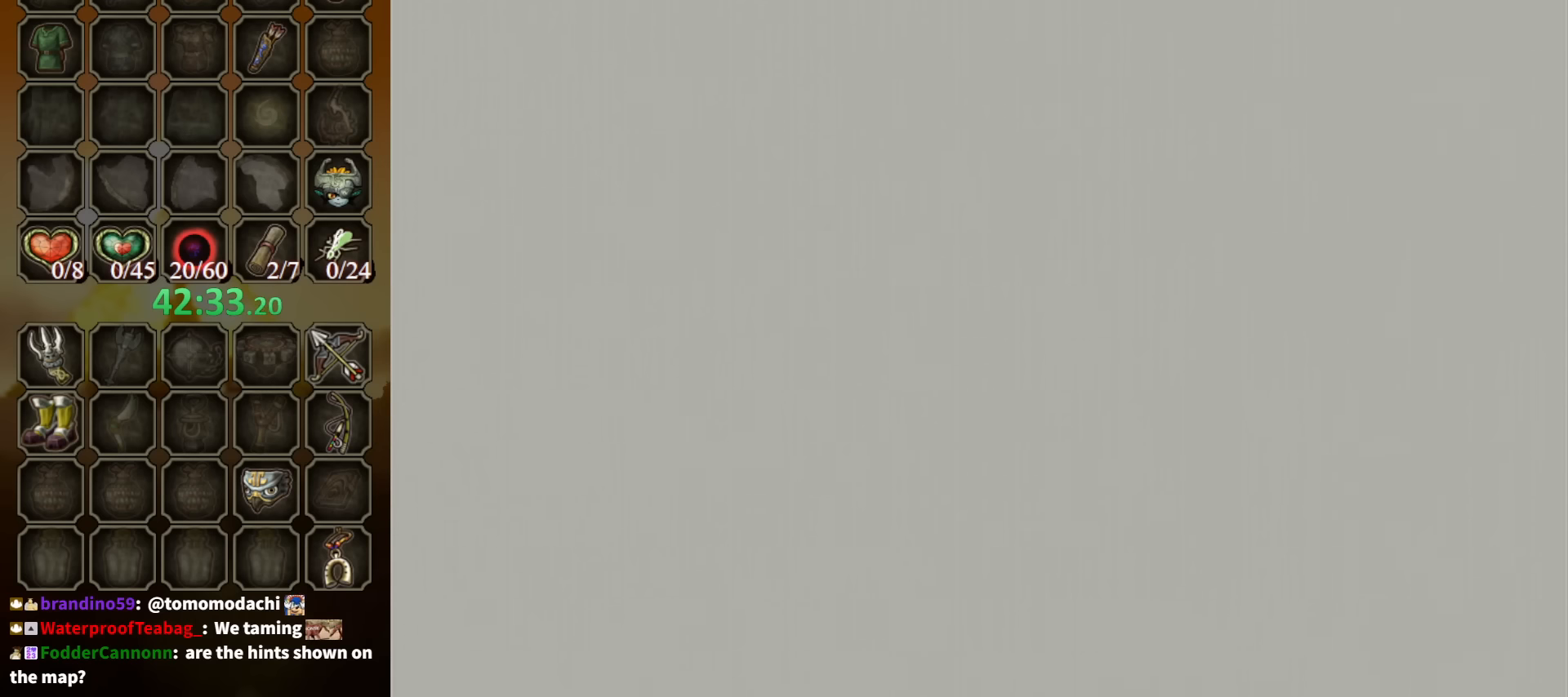
{"buttons": [], "left_stick": "center", "right_stick": "center", "events": []}